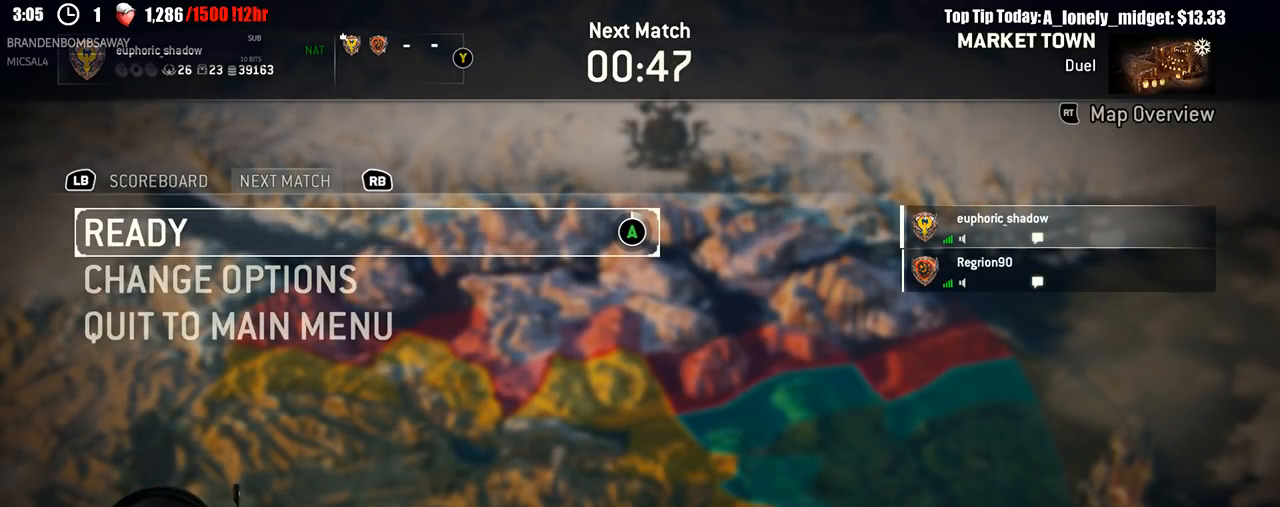
Gameplay with a controller (Xbox layout); each line is a JSON object with the inputs held at the frame after it. "events" lists button and stick changes between this image and that frame as [ms after this image, input, new state], when the widget could be followed in between.
{"buttons": ["A"], "left_stick": "center", "right_stick": "center", "events": [[483, "A", "down"]]}
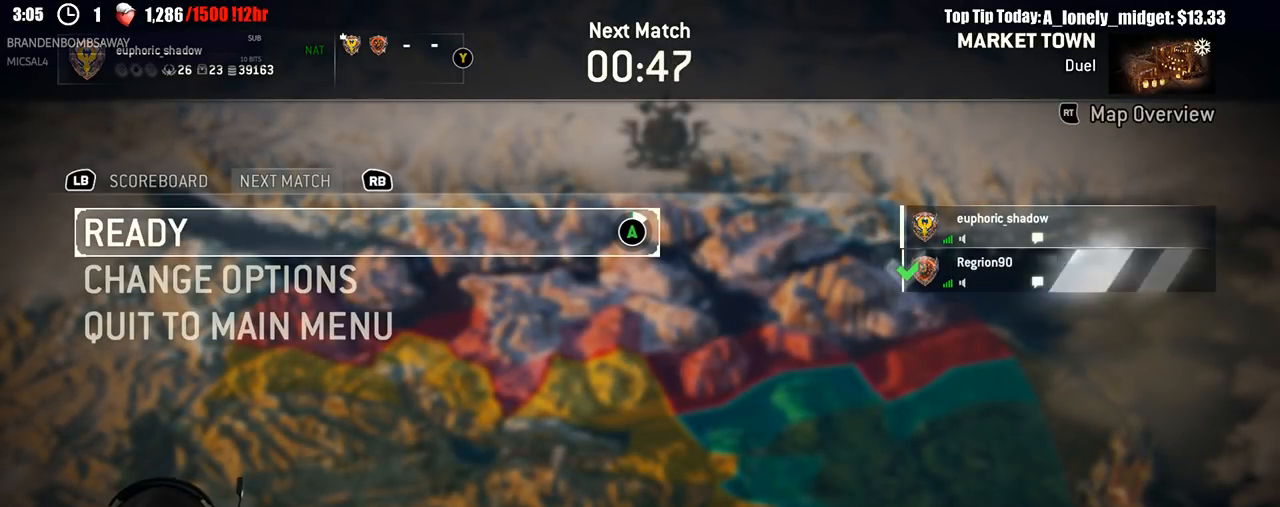
{"buttons": [], "left_stick": "center", "right_stick": "center", "events": [[400, "A", "up"]]}
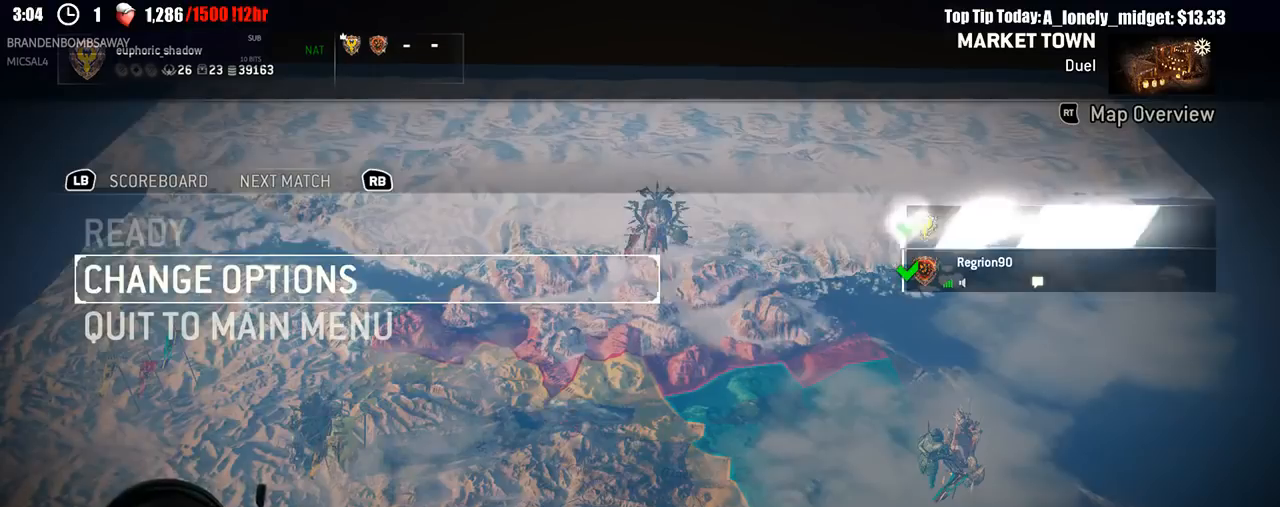
{"buttons": [], "left_stick": "center", "right_stick": "center", "events": []}
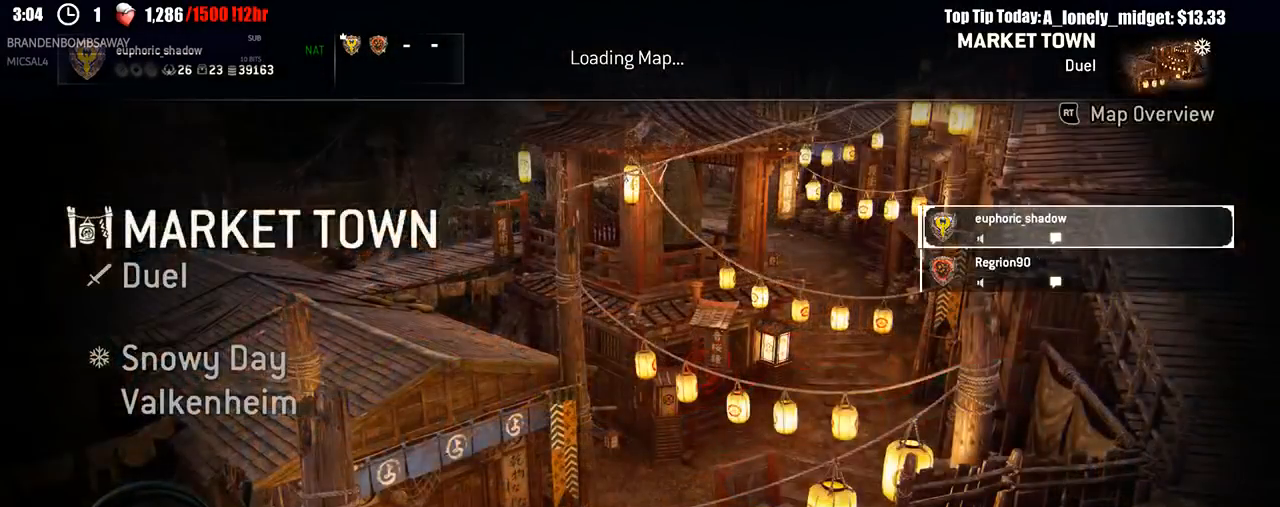
{"buttons": [], "left_stick": "center", "right_stick": "center", "events": []}
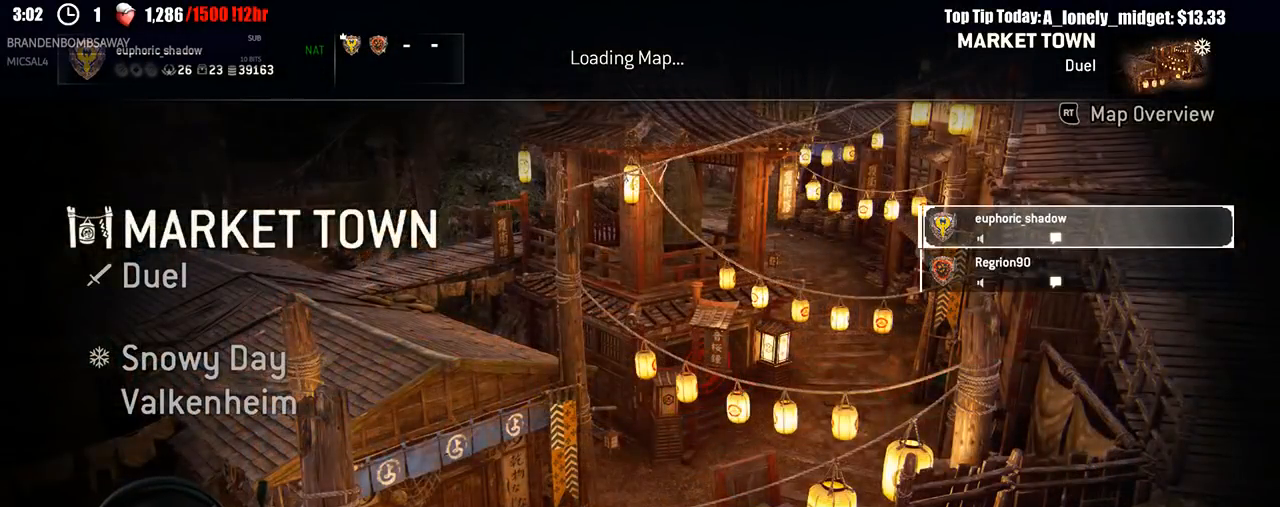
{"buttons": [], "left_stick": "center", "right_stick": "center", "events": []}